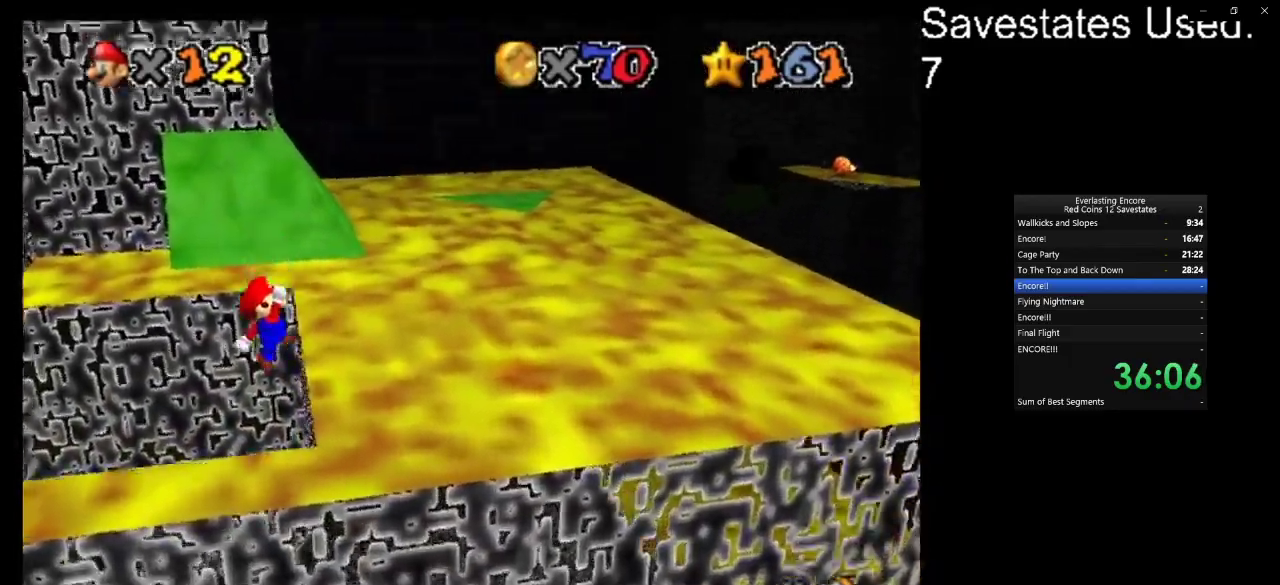
Gameplay with a controller (Nintendo layout); each line is a JSON object with the inputs held at the frame after it (dt_ms = milliseconds from this image to that frame). "events" lists button and stick changes between this image and that frame as [ms after this image, input, new state], when the widget could be followed in between. Not read: B L3 R3.
{"dt_ms": 300, "buttons": [], "left_stick": "up-right", "events": [[267, "A", "up"]]}
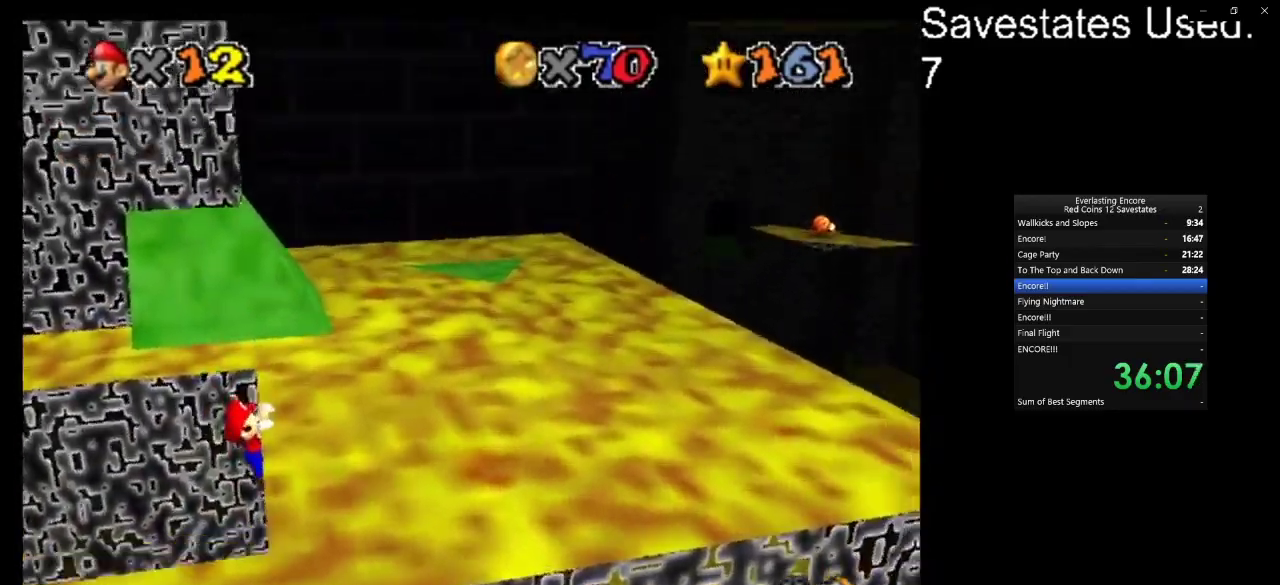
{"dt_ms": 500, "buttons": [], "left_stick": "up-right", "events": []}
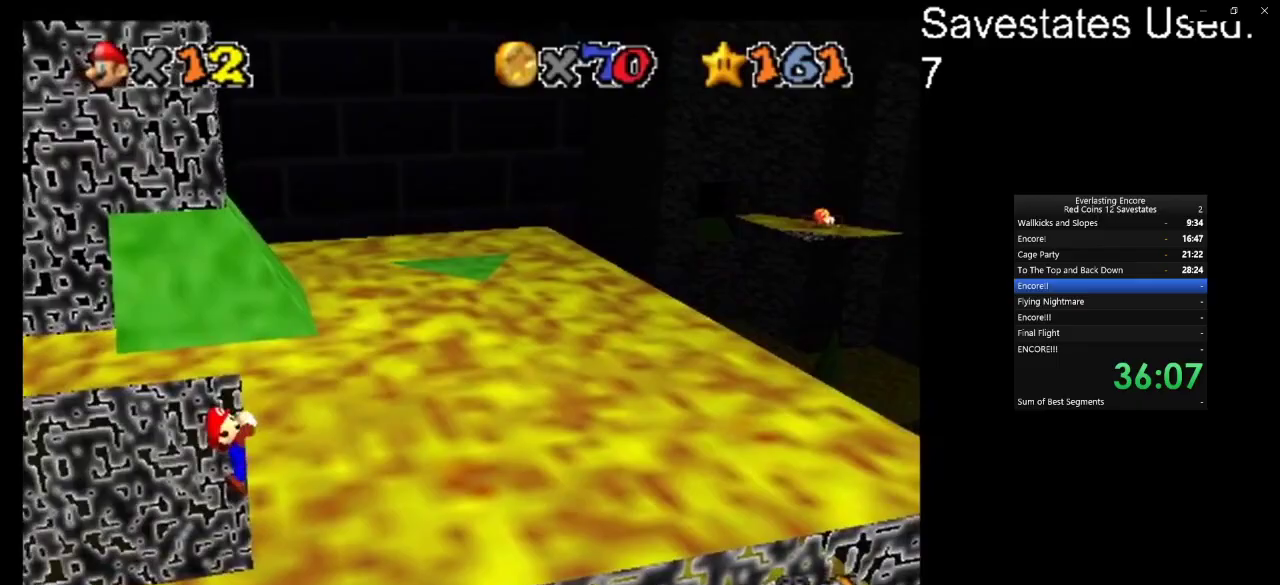
{"dt_ms": 700, "buttons": ["A"], "left_stick": "up-left", "events": [[100, "left_stick", "center"], [567, "A", "down"], [600, "left_stick", "up-left"]]}
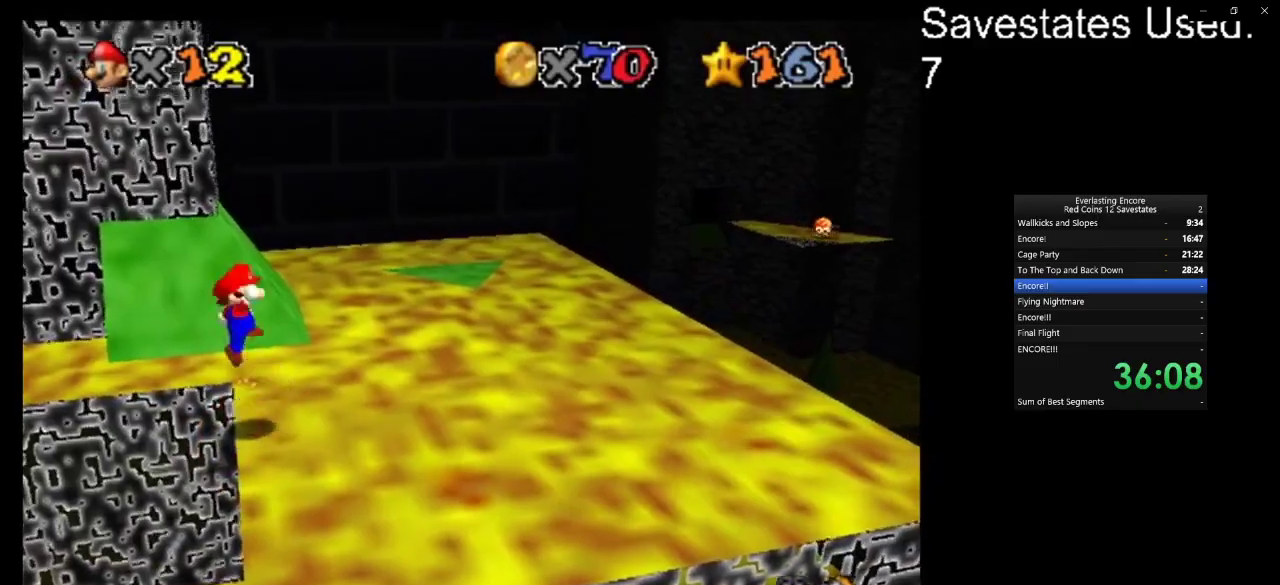
{"dt_ms": 300, "buttons": ["A"], "left_stick": "center", "events": [[200, "left_stick", "center"]]}
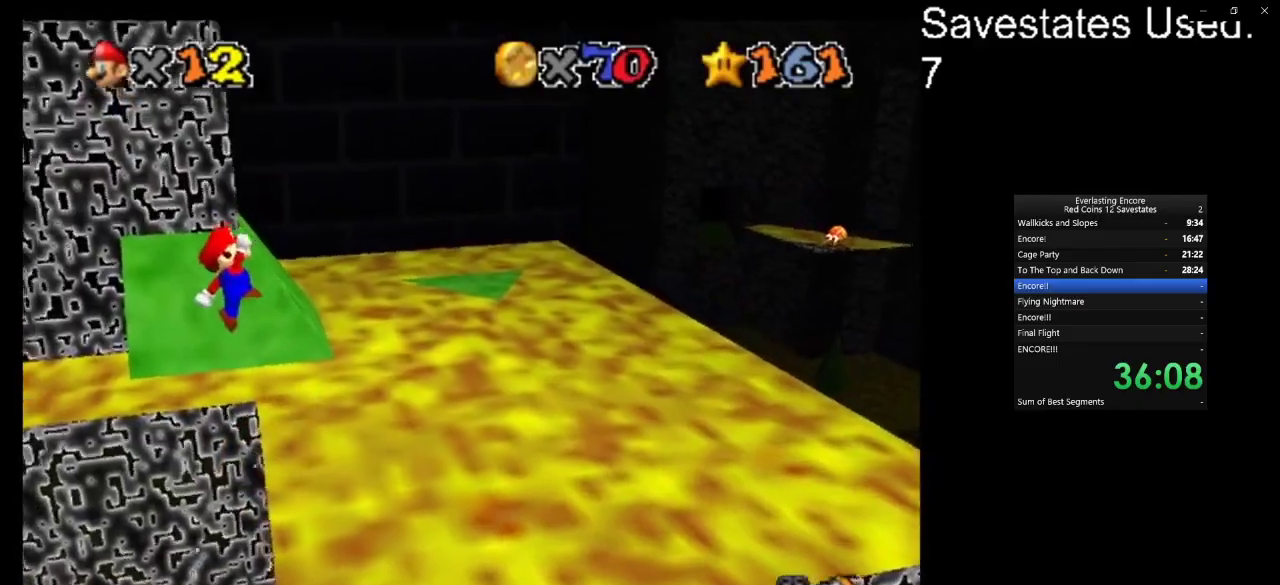
{"dt_ms": 400, "buttons": [], "left_stick": "up-right", "events": [[67, "left_stick", "up"], [133, "left_stick", "up-right"], [300, "A", "up"]]}
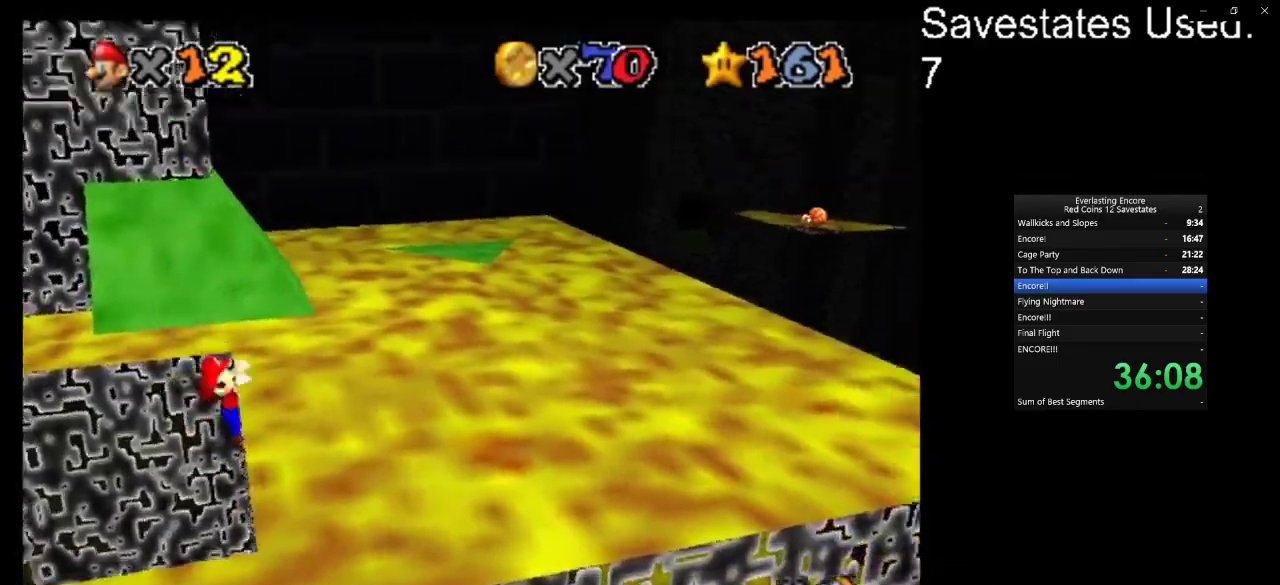
{"dt_ms": 600, "buttons": [], "left_stick": "down", "events": [[33, "left_stick", "center"], [133, "C_DOWN", "down"], [133, "C_RIGHT", "down"], [133, "left_stick", "right"], [233, "C_DOWN", "up"], [233, "C_RIGHT", "up"], [233, "left_stick", "down-right"], [300, "C_DOWN", "down"], [300, "C_RIGHT", "down"], [467, "C_DOWN", "up"], [467, "C_RIGHT", "up"], [567, "left_stick", "down"]]}
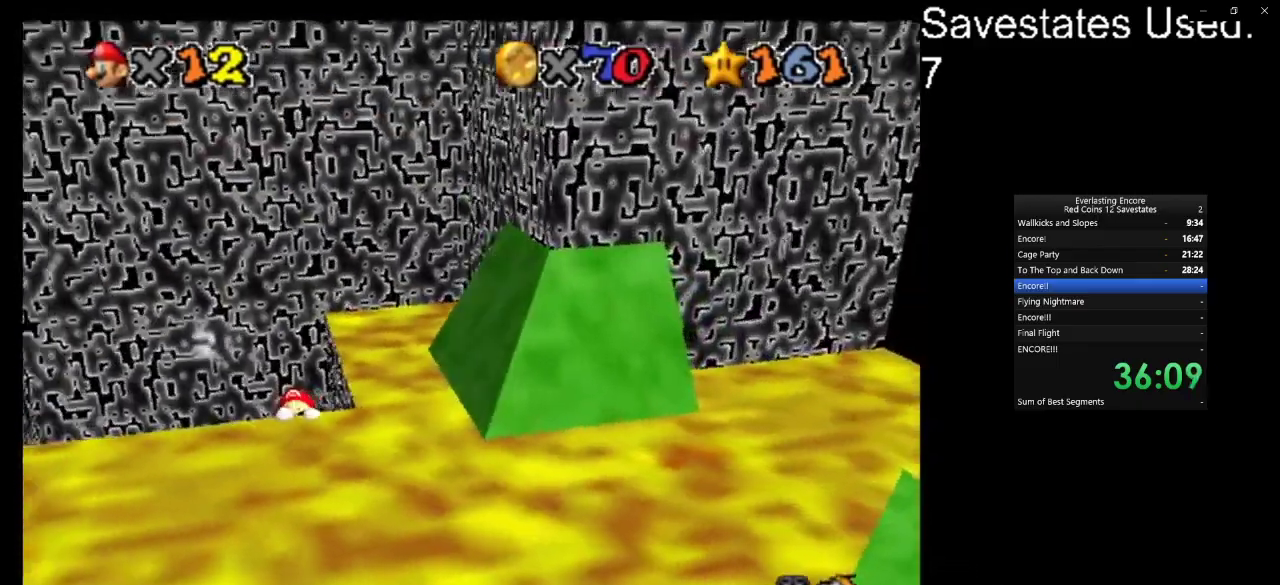
{"dt_ms": 500, "buttons": [], "left_stick": "center", "events": [[133, "left_stick", "center"]]}
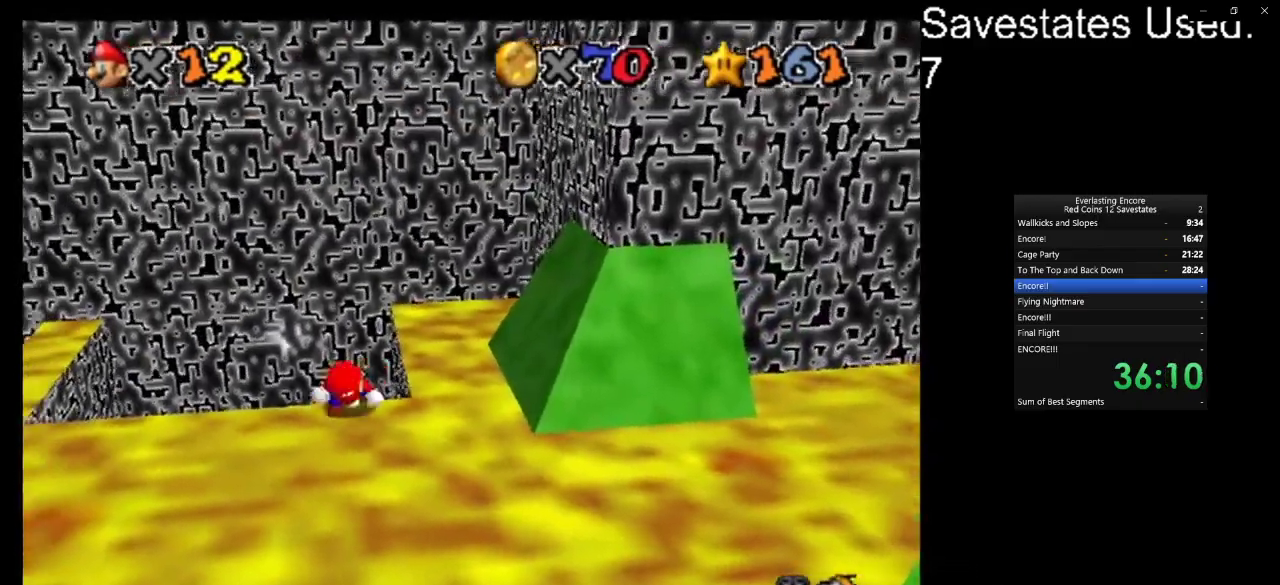
{"dt_ms": 600, "buttons": ["A"], "left_stick": "center", "events": [[200, "A", "down"], [300, "left_stick", "up-right"], [500, "left_stick", "center"]]}
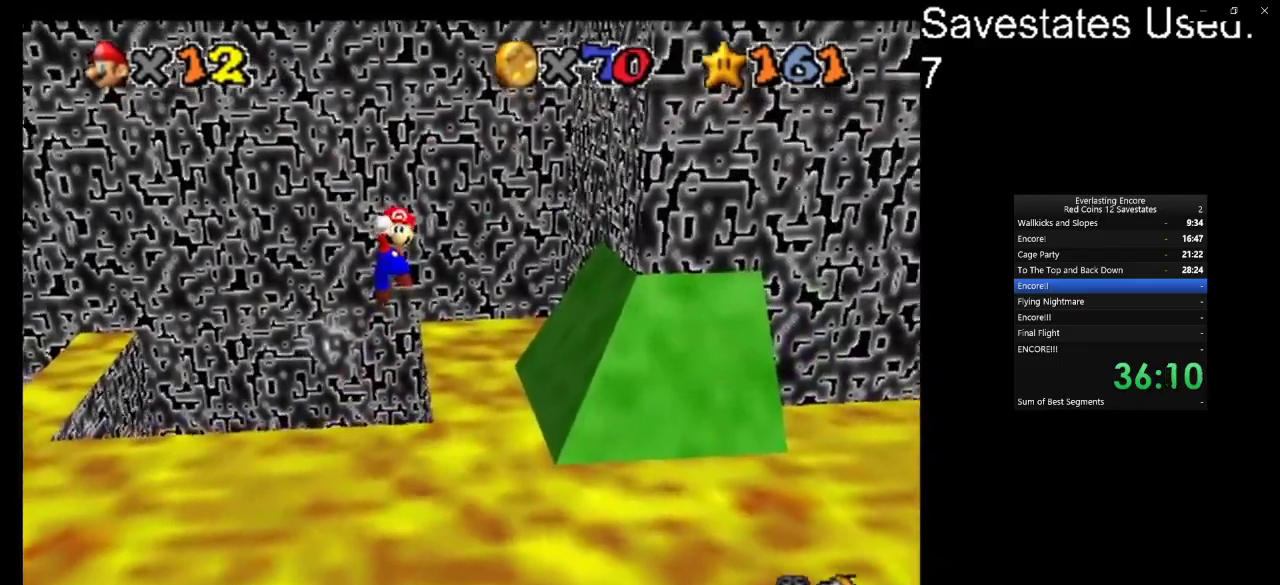
{"dt_ms": 400, "buttons": ["C_LEFT"], "left_stick": "right", "events": [[167, "left_stick", "right"], [200, "A", "up"], [400, "C_LEFT", "down"]]}
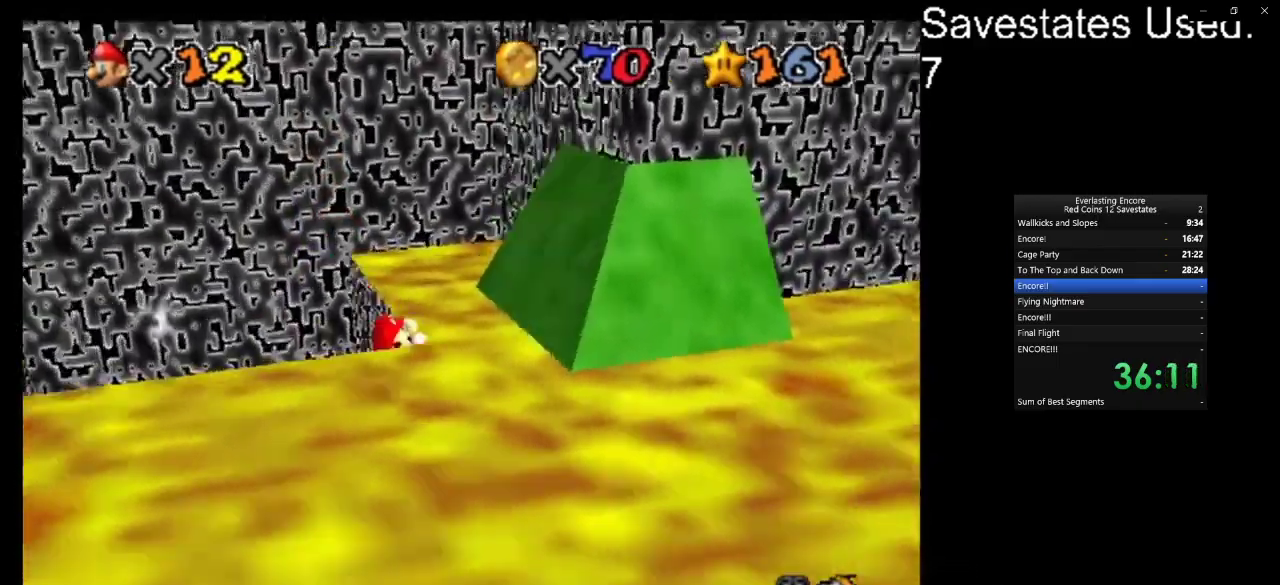
{"dt_ms": 300, "buttons": ["C_DOWN", "C_LEFT"], "left_stick": "up-right", "events": [[67, "C_DOWN", "down"], [167, "C_DOWN", "up"], [167, "left_stick", "up-right"], [233, "C_DOWN", "down"]]}
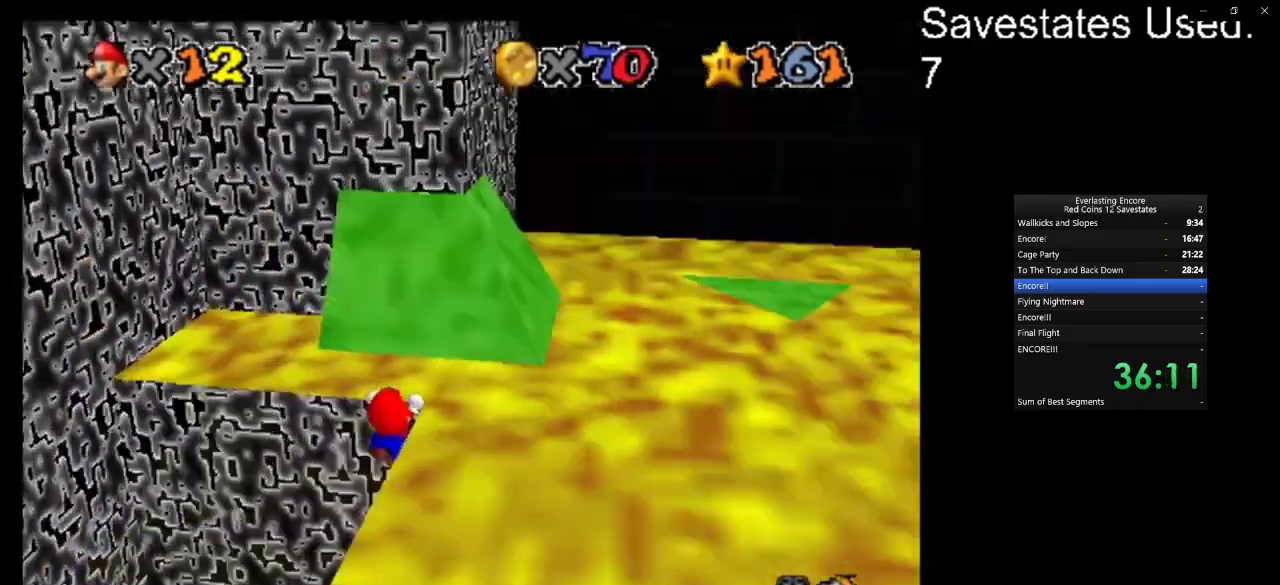
{"dt_ms": 700, "buttons": [], "left_stick": "center", "events": [[33, "left_stick", "up"], [67, "C_DOWN", "up"], [67, "C_LEFT", "up"], [133, "C_LEFT", "down"], [233, "C_LEFT", "up"], [233, "left_stick", "up-left"], [533, "left_stick", "center"]]}
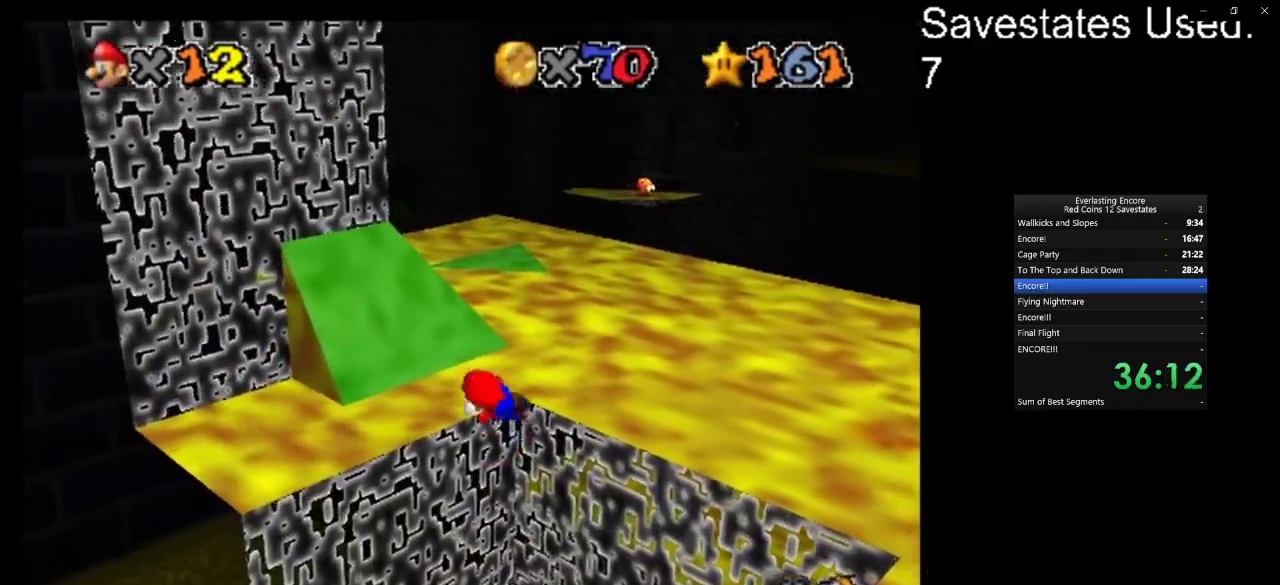
{"dt_ms": 300, "buttons": ["A"], "left_stick": "center", "events": [[300, "A", "down"]]}
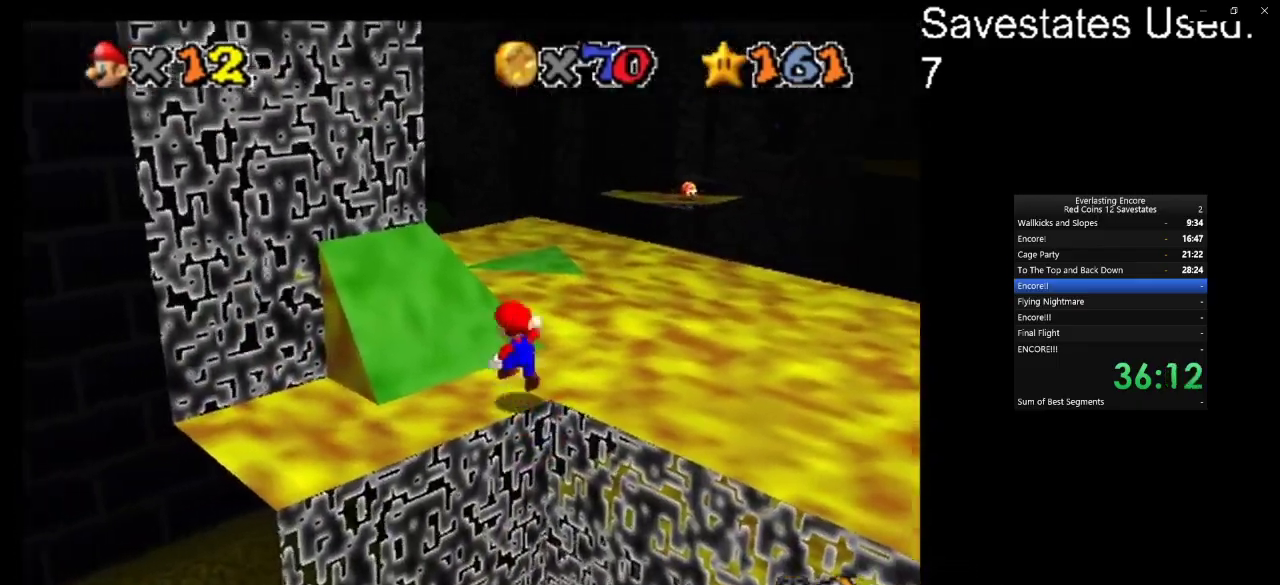
{"dt_ms": 900, "buttons": [], "left_stick": "up", "events": [[33, "left_stick", "up-left"], [700, "A", "up"], [700, "left_stick", "up"]]}
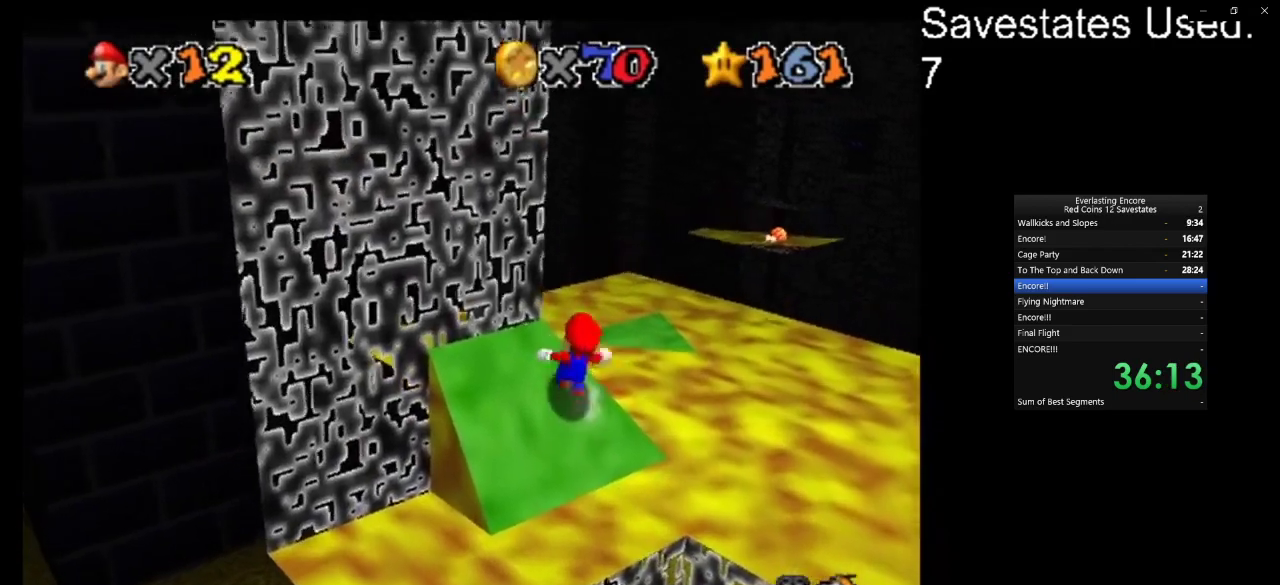
{"dt_ms": 300, "buttons": ["A"], "left_stick": "up", "events": [[33, "A", "down"]]}
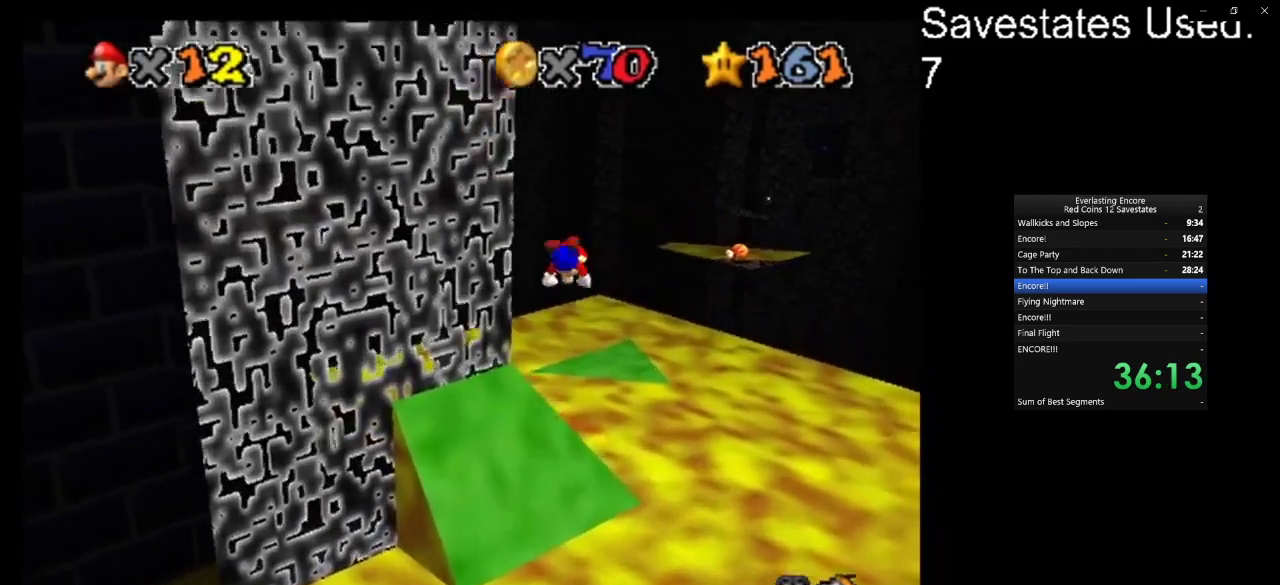
{"dt_ms": 700, "buttons": ["A"], "left_stick": "down", "events": [[100, "A", "up"], [200, "left_stick", "up-right"], [300, "left_stick", "right"], [433, "left_stick", "down"], [633, "A", "down"]]}
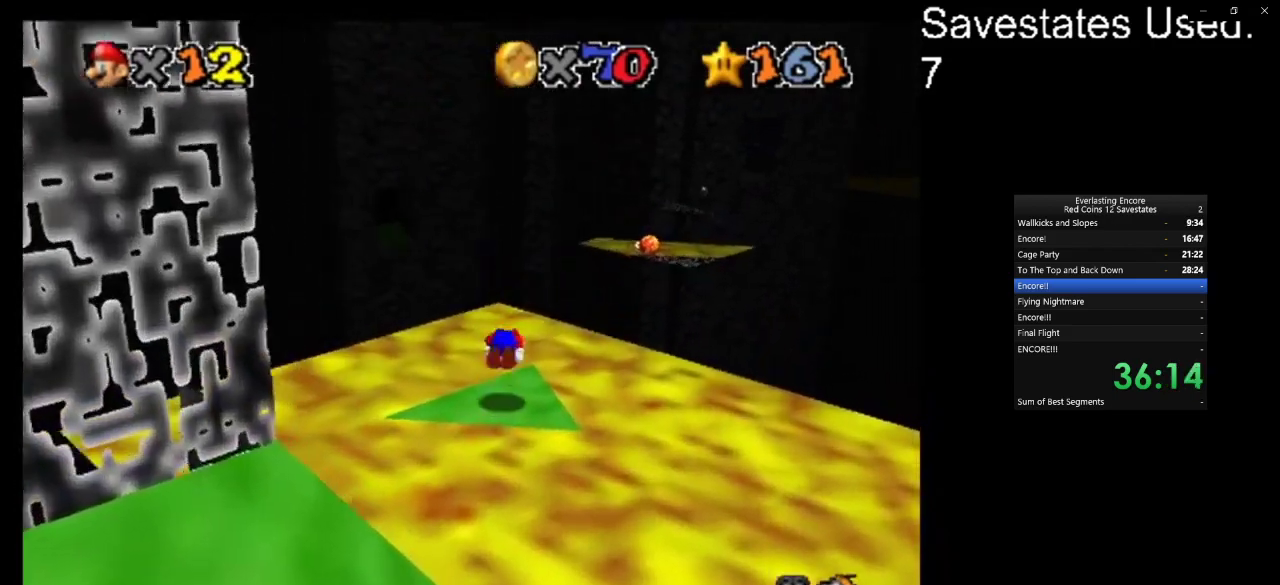
{"dt_ms": 300, "buttons": [], "left_stick": "center", "events": [[100, "A", "up"], [300, "left_stick", "center"]]}
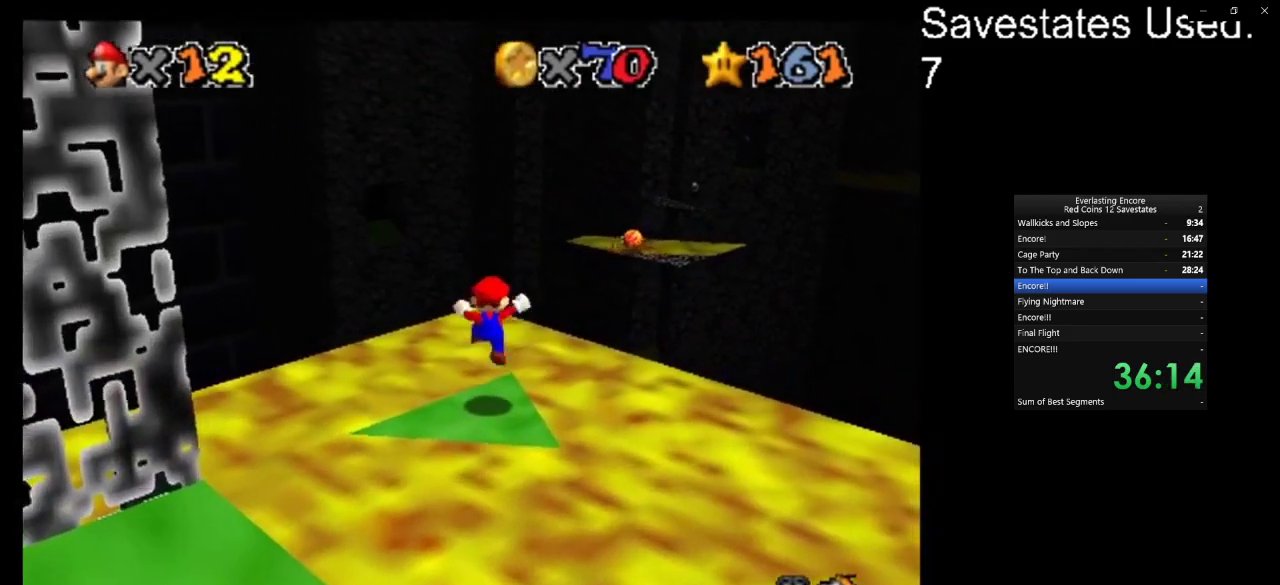
{"dt_ms": 500, "buttons": ["DPAD_LEFT"], "left_stick": "center", "events": [[33, "DPAD_LEFT", "down"]]}
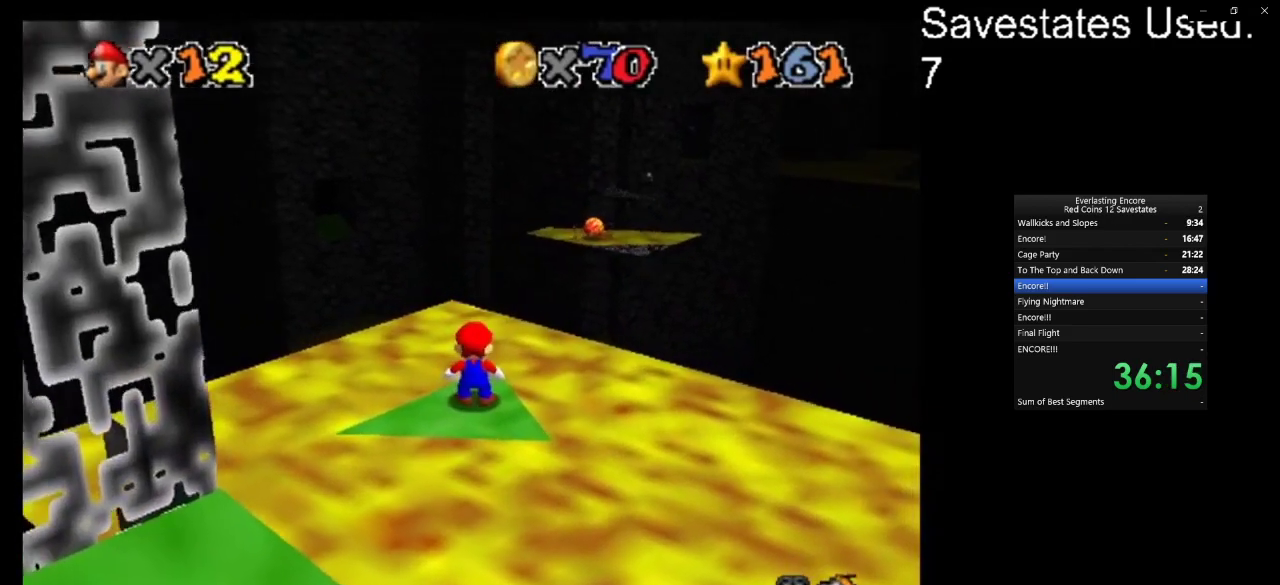
{"dt_ms": 500, "buttons": ["DPAD_LEFT"], "left_stick": "center", "events": []}
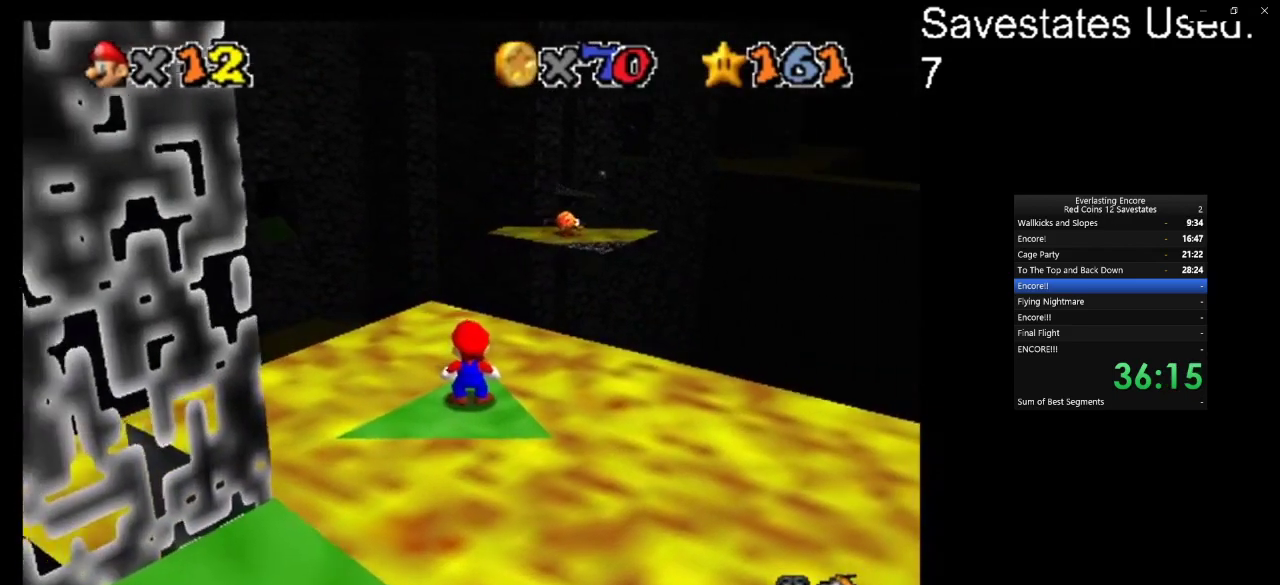
{"dt_ms": 300, "buttons": ["C_UP"], "left_stick": "center", "events": [[33, "DPAD_LEFT", "up"], [267, "C_UP", "down"]]}
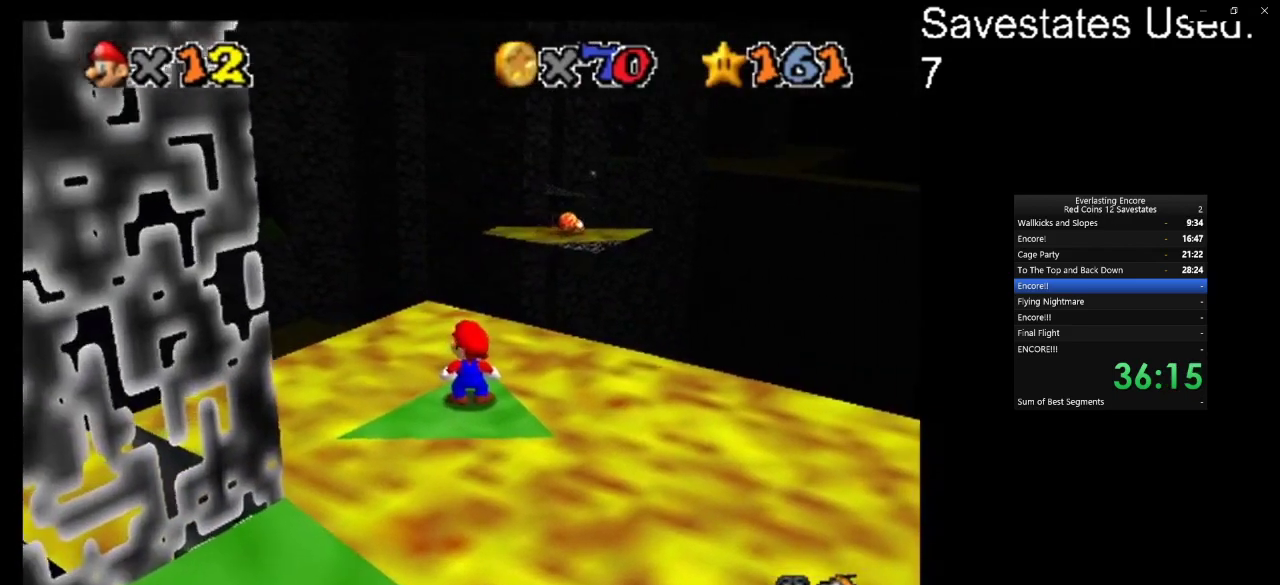
{"dt_ms": 700, "buttons": ["DPAD_LEFT"], "left_stick": "center", "events": [[67, "C_UP", "up"], [133, "DPAD_LEFT", "down"]]}
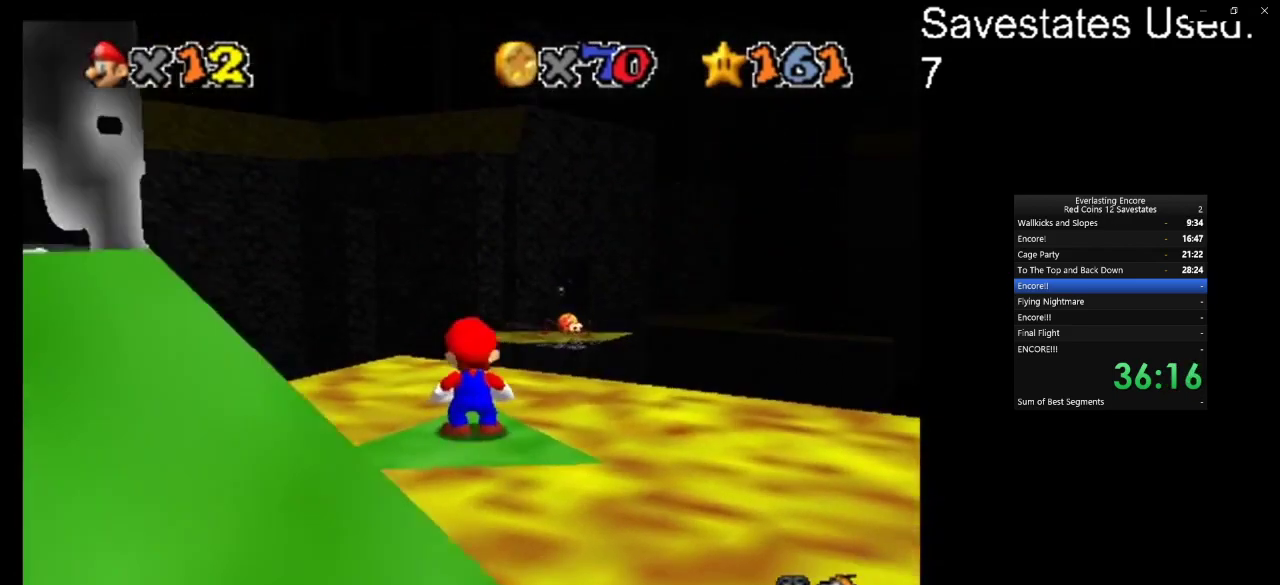
{"dt_ms": 500, "buttons": ["DPAD_LEFT"], "left_stick": "center", "events": []}
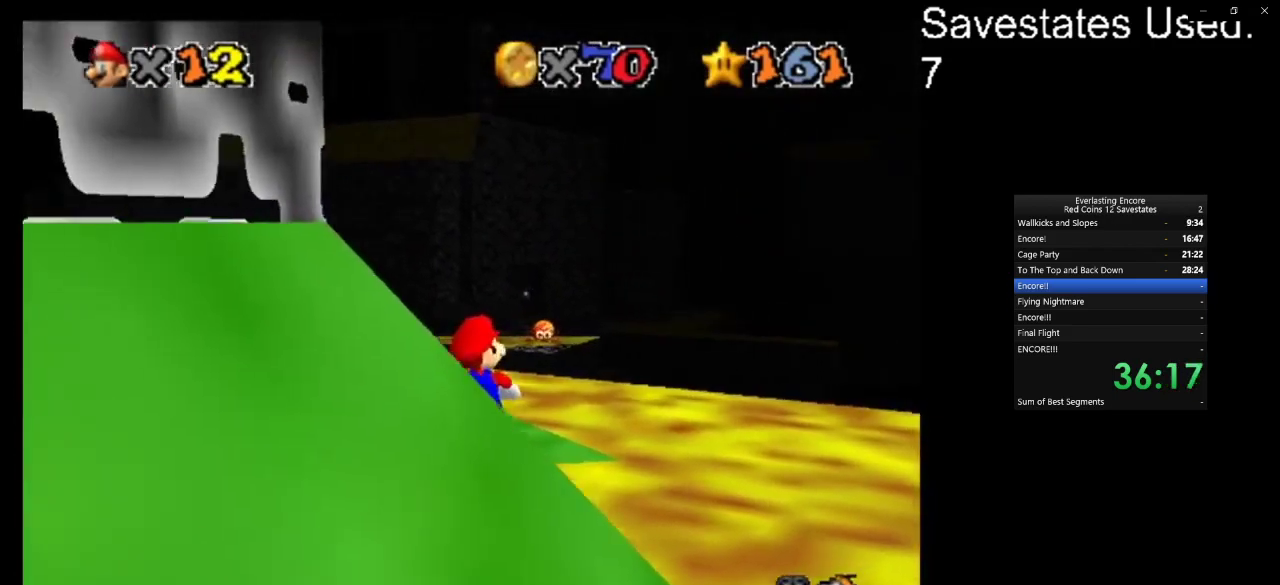
{"dt_ms": 500, "buttons": ["DPAD_LEFT"], "left_stick": "center", "events": []}
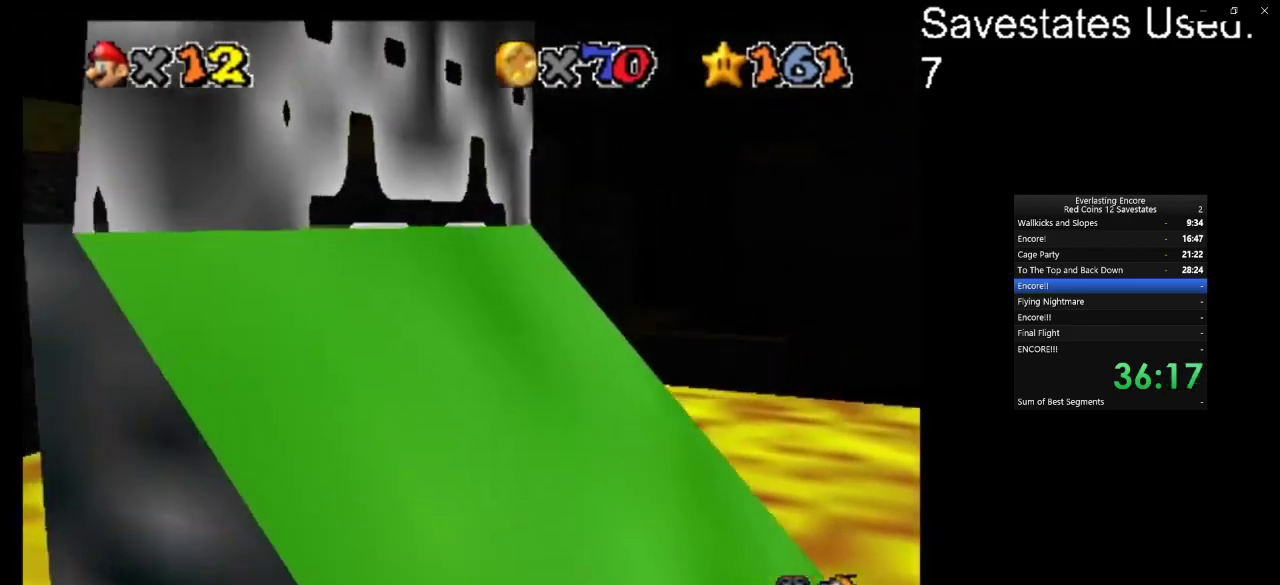
{"dt_ms": 500, "buttons": [], "left_stick": "center", "events": [[400, "DPAD_LEFT", "up"]]}
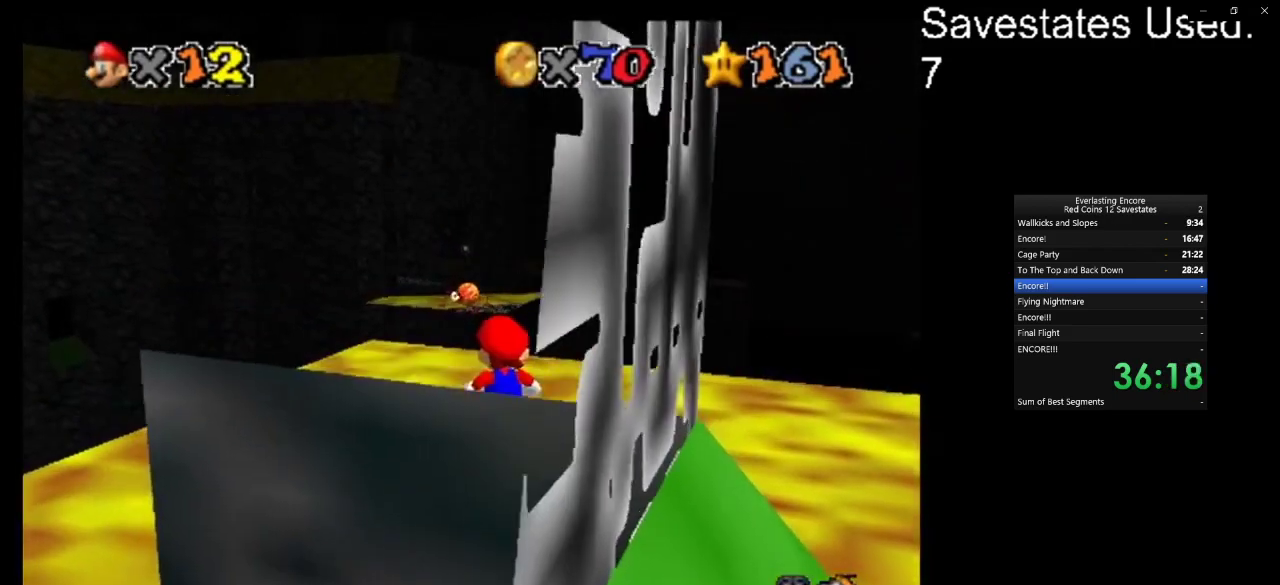
{"dt_ms": 600, "buttons": ["A"], "left_stick": "center", "events": [[400, "left_stick", "up"], [500, "left_stick", "center"], [567, "A", "down"]]}
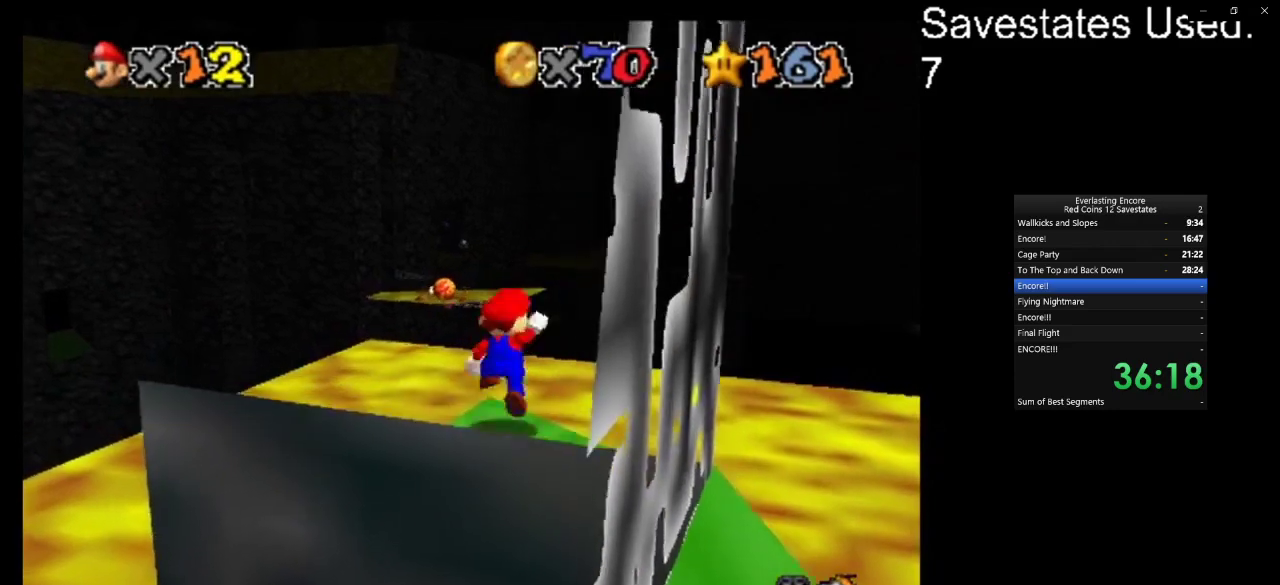
{"dt_ms": 400, "buttons": [], "left_stick": "center", "events": [[233, "left_stick", "up-left"], [367, "A", "up"], [367, "left_stick", "center"]]}
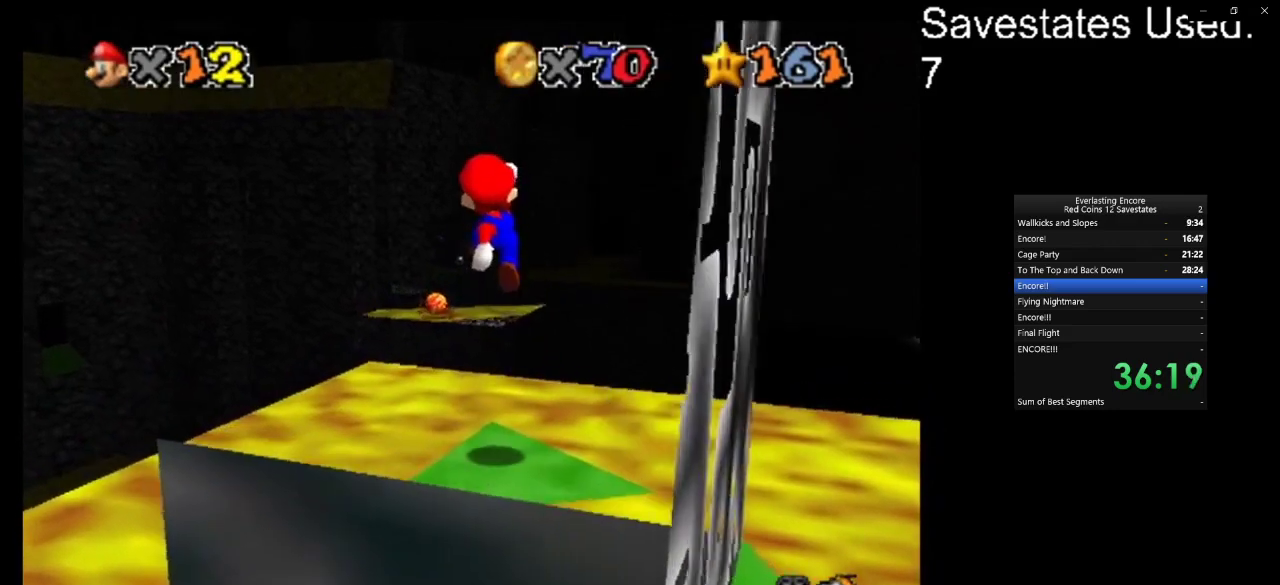
{"dt_ms": 500, "buttons": [], "left_stick": "center", "events": []}
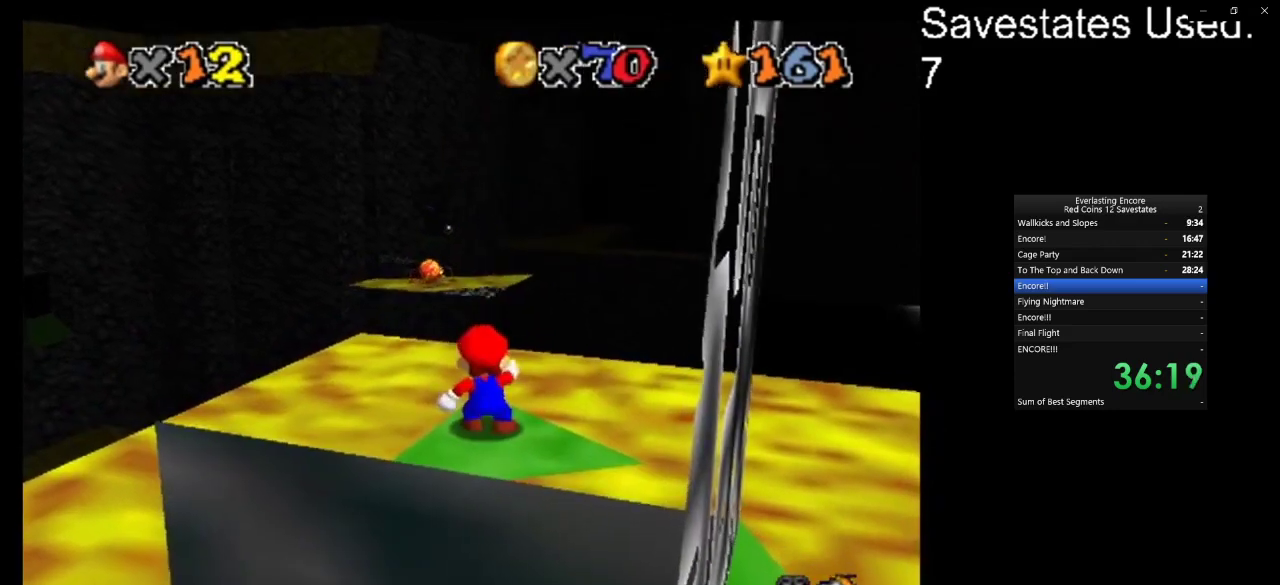
{"dt_ms": 500, "buttons": ["DPAD_LEFT"], "left_stick": "center", "events": [[500, "DPAD_LEFT", "down"]]}
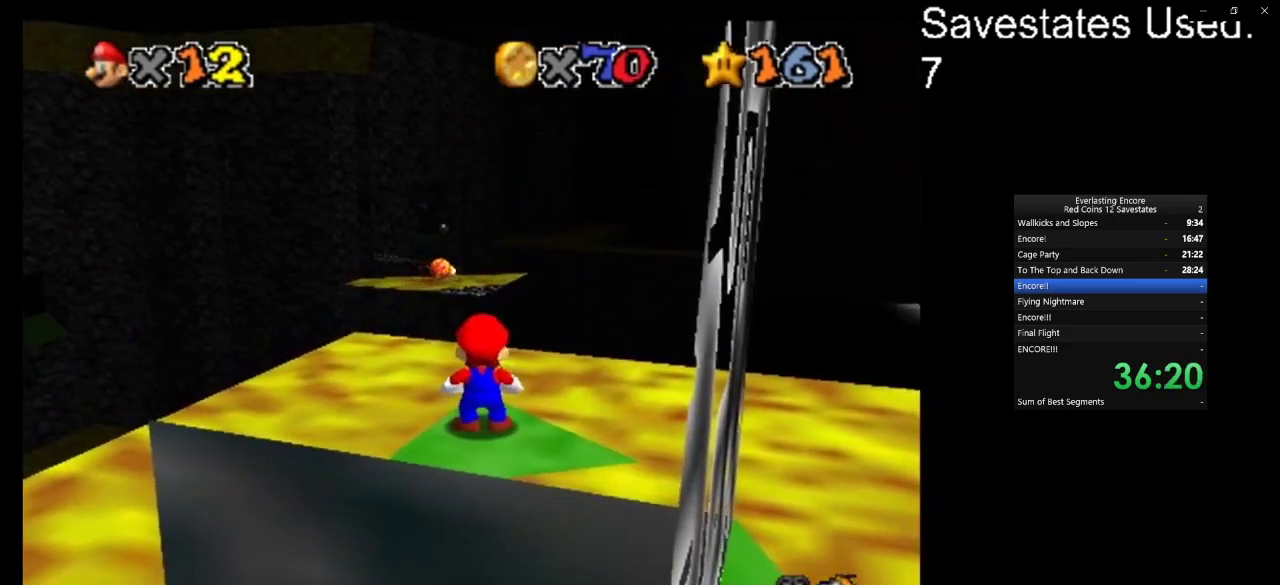
{"dt_ms": 500, "buttons": [], "left_stick": "center", "events": [[67, "DPAD_LEFT", "up"]]}
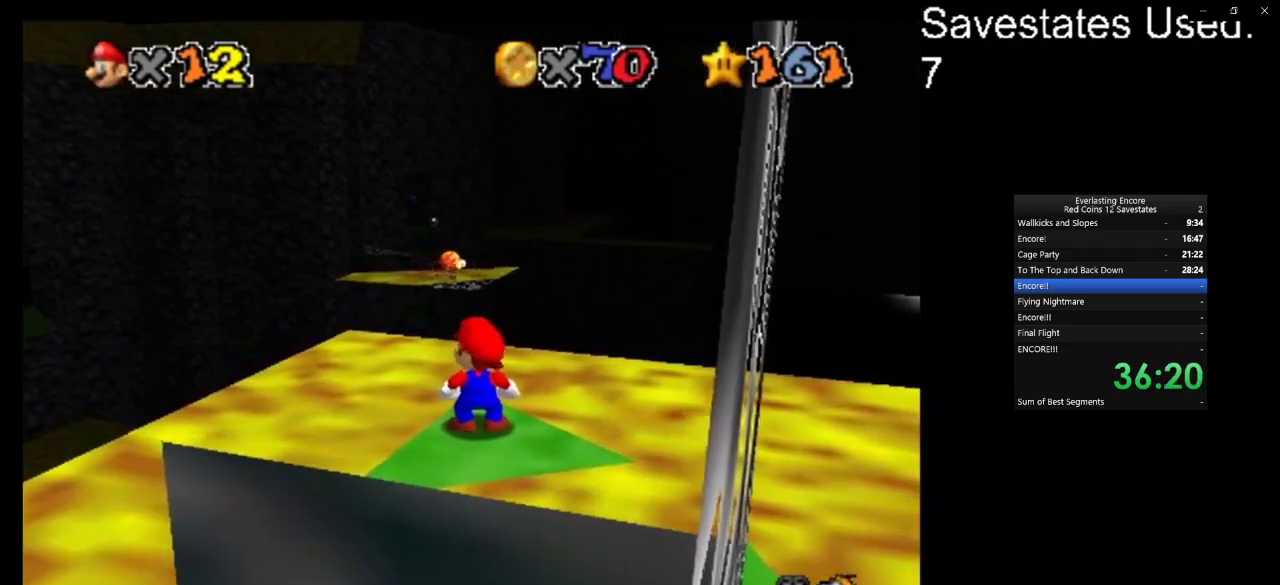
{"dt_ms": 500, "buttons": [], "left_stick": "center", "events": []}
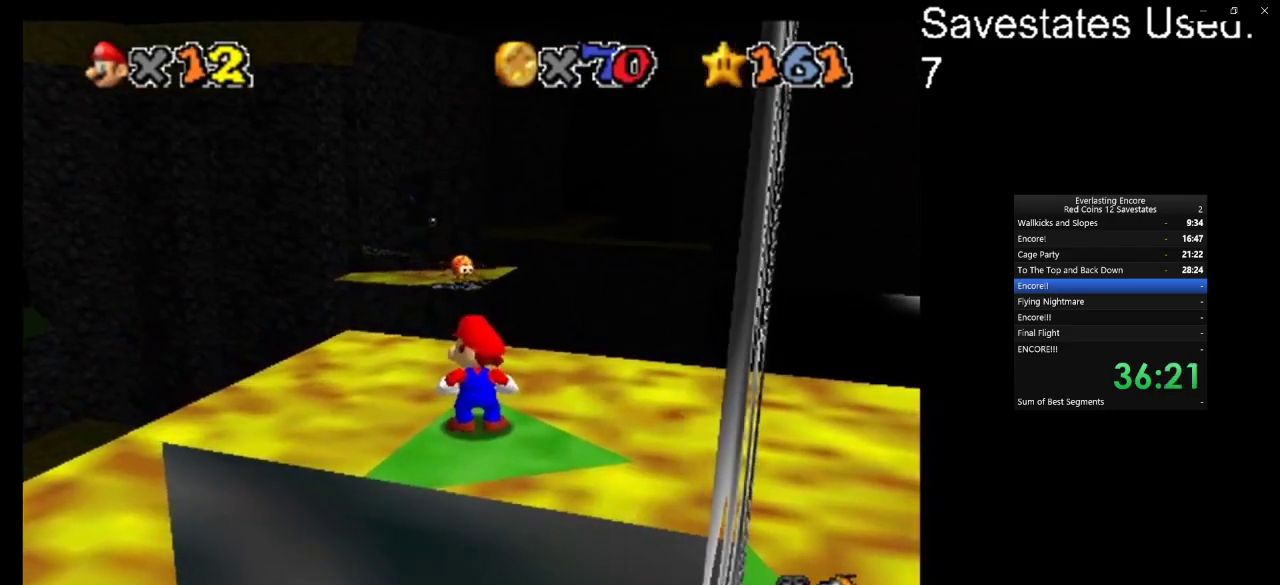
{"dt_ms": 500, "buttons": [], "left_stick": "center", "events": []}